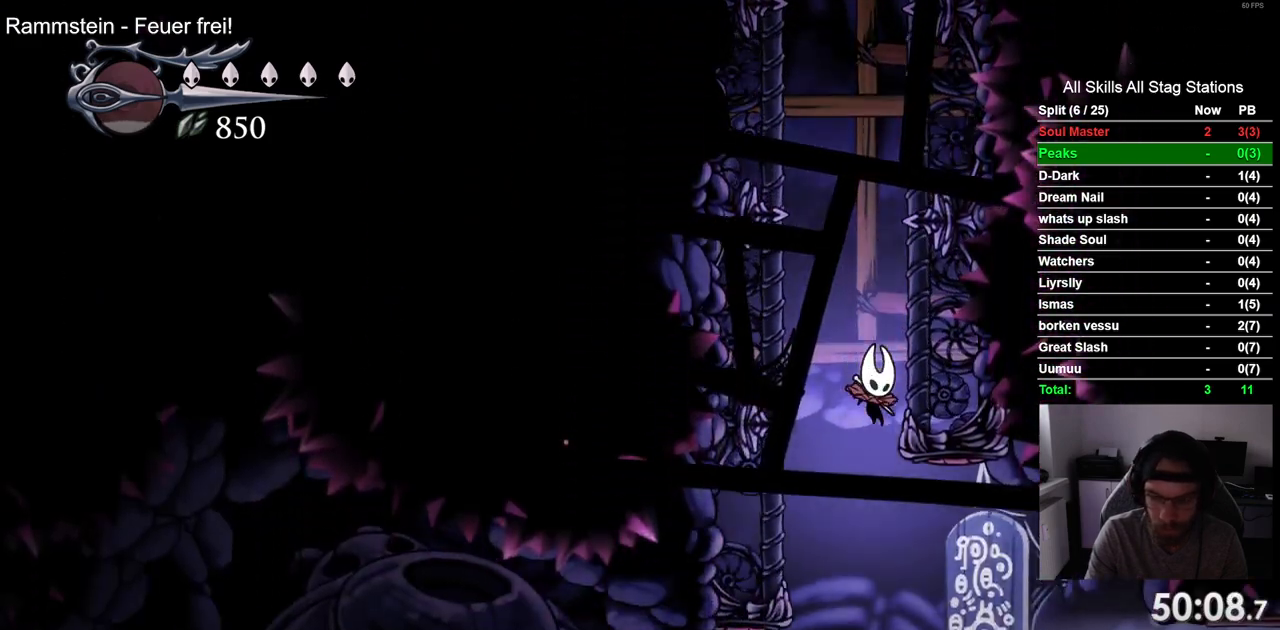
Gameplay with a controller (PlayStation layout); each line is a JSON object with the inputs held at the frame after it (dt_ms = milliseconds from this image to that frame). "events" lists button and stick changes between this image and that frame as [ms after this image, input, new state], when the widget could be followed in between. Not read: L1 R1.
{"dt_ms": 1000, "buttons": ["DPAD_RIGHT"], "left_stick": "center", "right_stick": "center"}
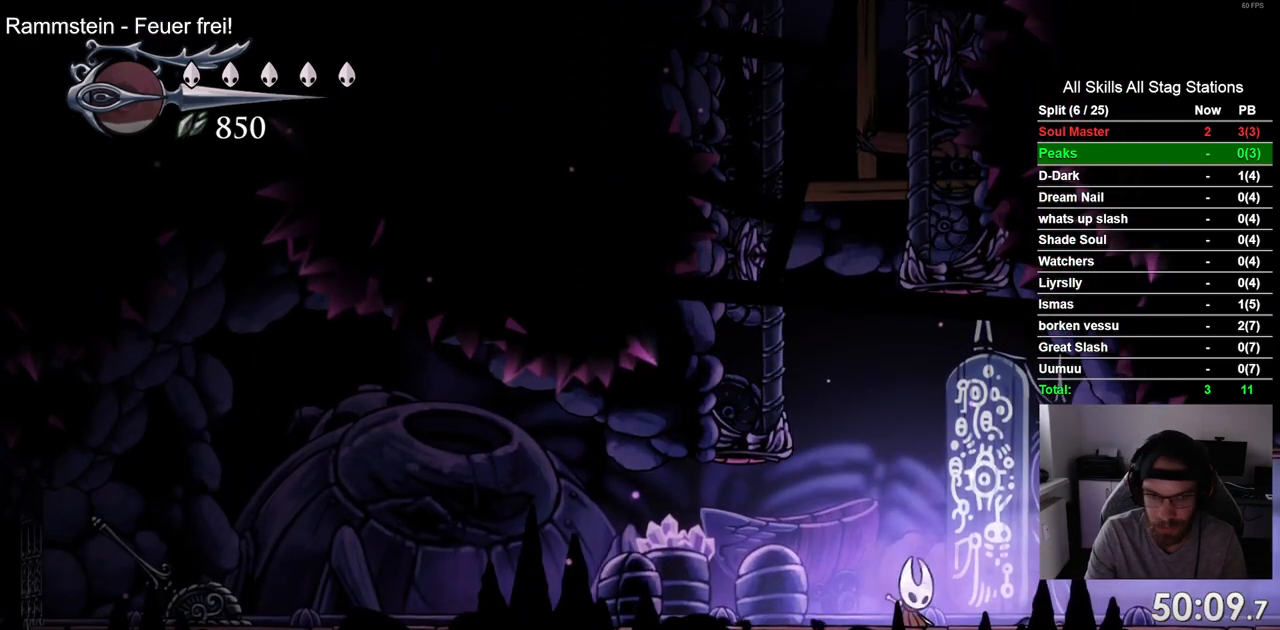
{"dt_ms": 500, "buttons": ["DPAD_RIGHT"], "left_stick": "center", "right_stick": "center", "events": [[133, "R2", "down"], [350, "R2", "up"]]}
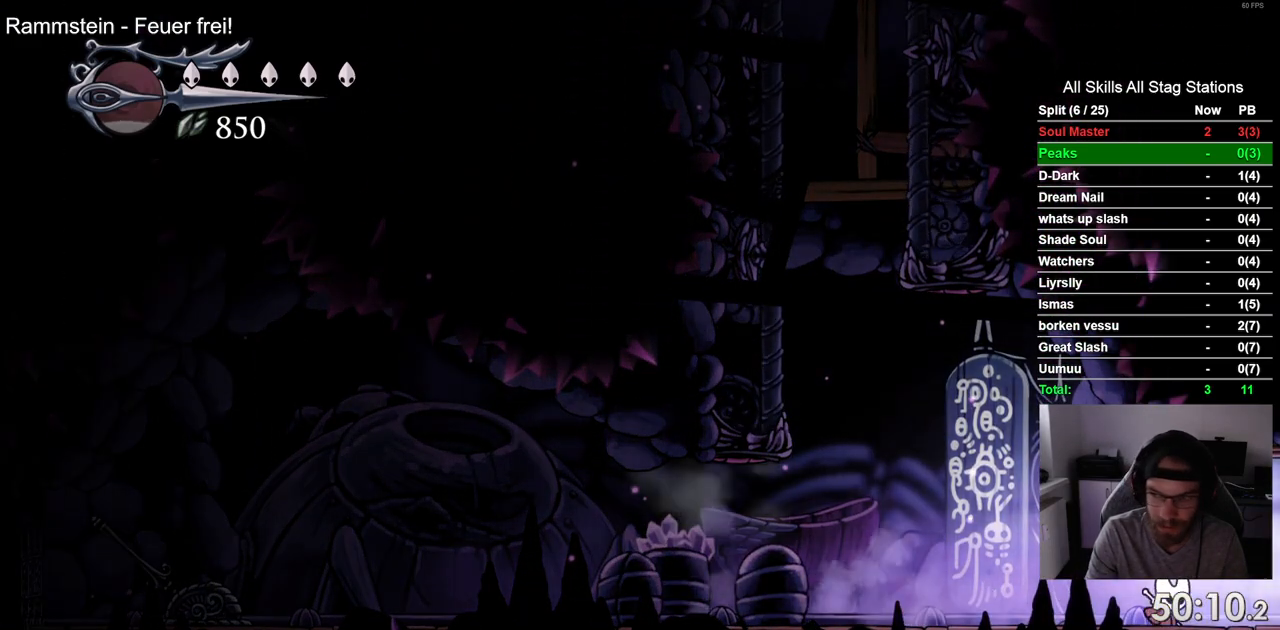
{"dt_ms": 500, "buttons": ["DPAD_RIGHT"], "left_stick": "center", "right_stick": "center", "events": [[217, "R2", "down"], [450, "R2", "up"]]}
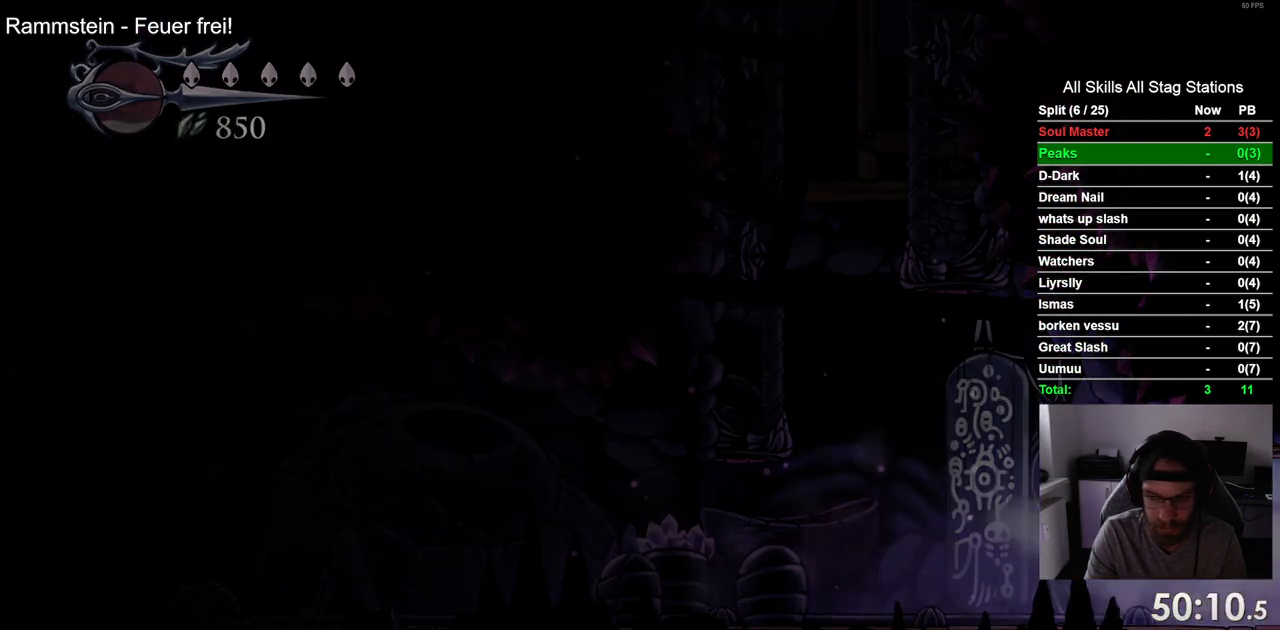
{"dt_ms": 500, "buttons": ["DPAD_RIGHT"], "left_stick": "center", "right_stick": "center", "events": []}
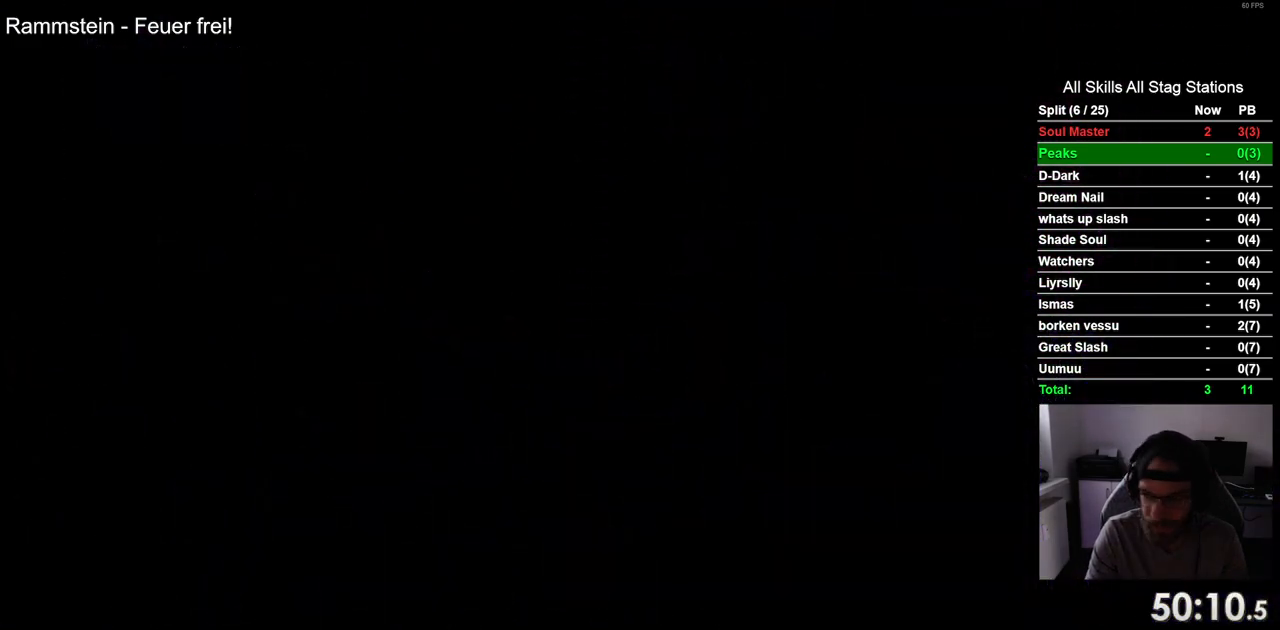
{"dt_ms": 500, "buttons": ["DPAD_RIGHT"], "left_stick": "center", "right_stick": "center", "events": []}
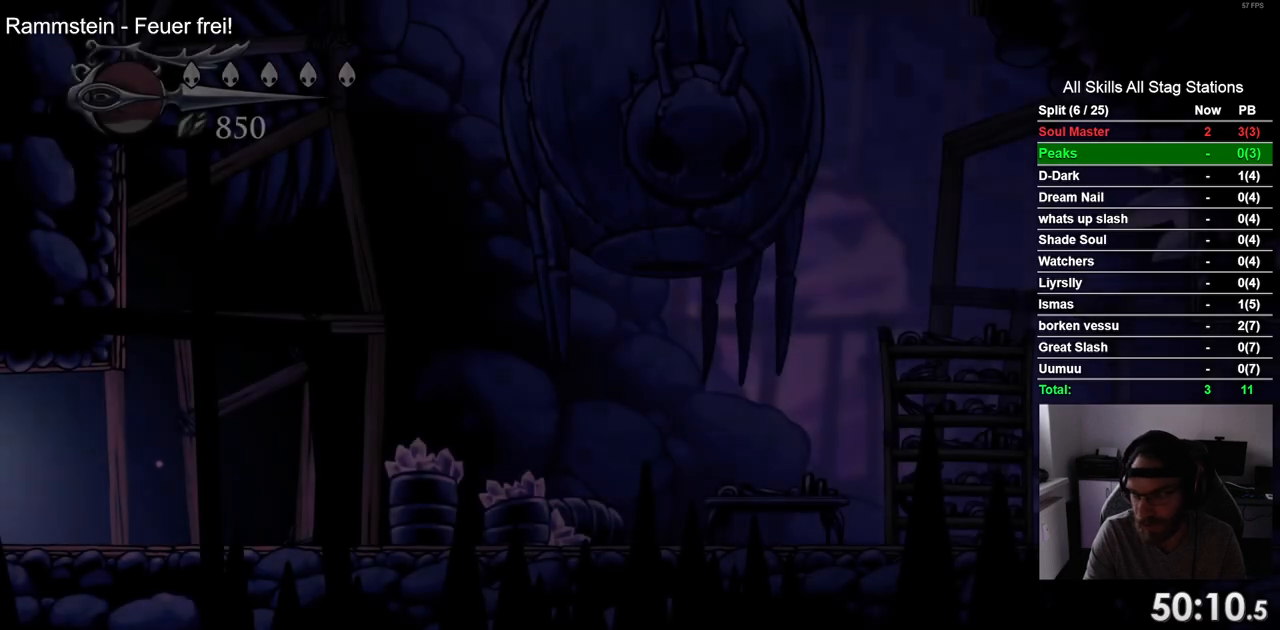
{"dt_ms": 500, "buttons": ["DPAD_RIGHT"], "left_stick": "center", "right_stick": "center", "events": []}
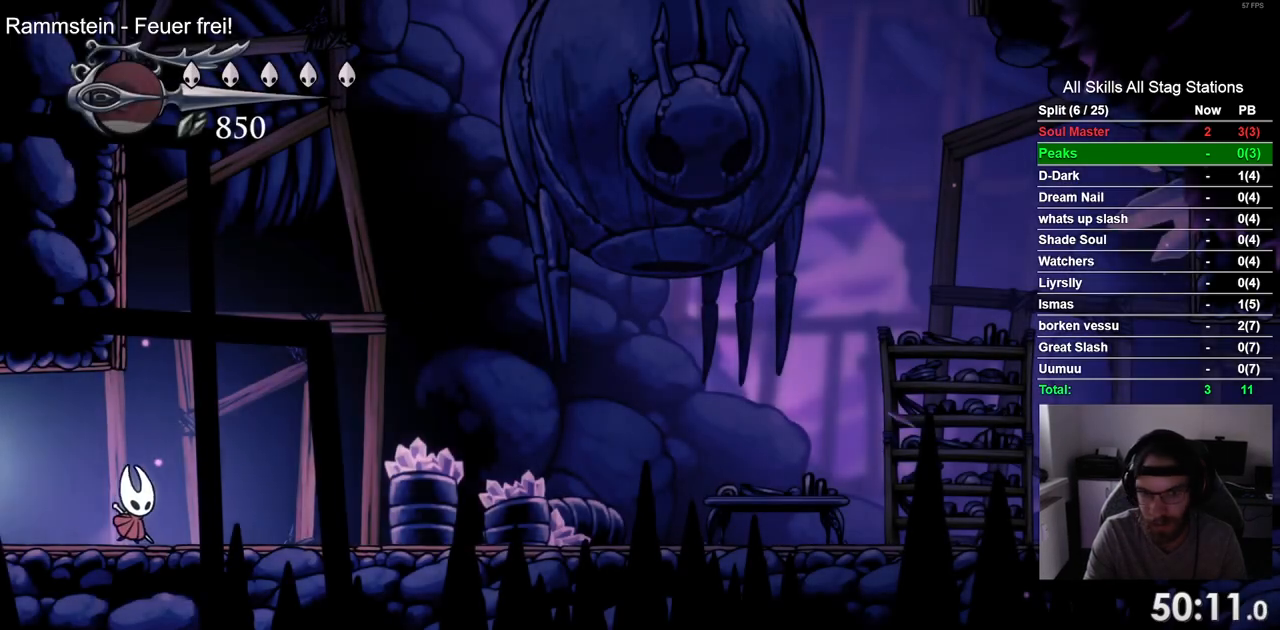
{"dt_ms": 500, "buttons": ["DPAD_RIGHT"], "left_stick": "center", "right_stick": "center", "events": [[50, "R2", "down"], [283, "R2", "up"]]}
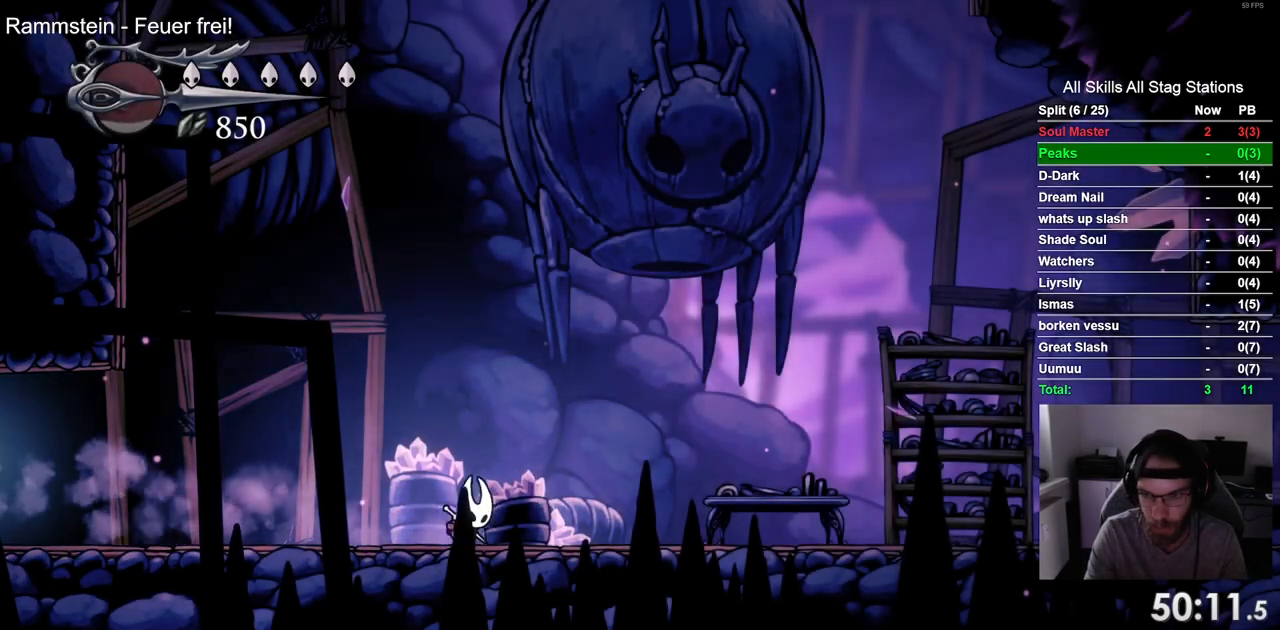
{"dt_ms": 500, "buttons": ["DPAD_RIGHT"], "left_stick": "center", "right_stick": "center", "events": [[167, "R2", "down"], [433, "R2", "up"]]}
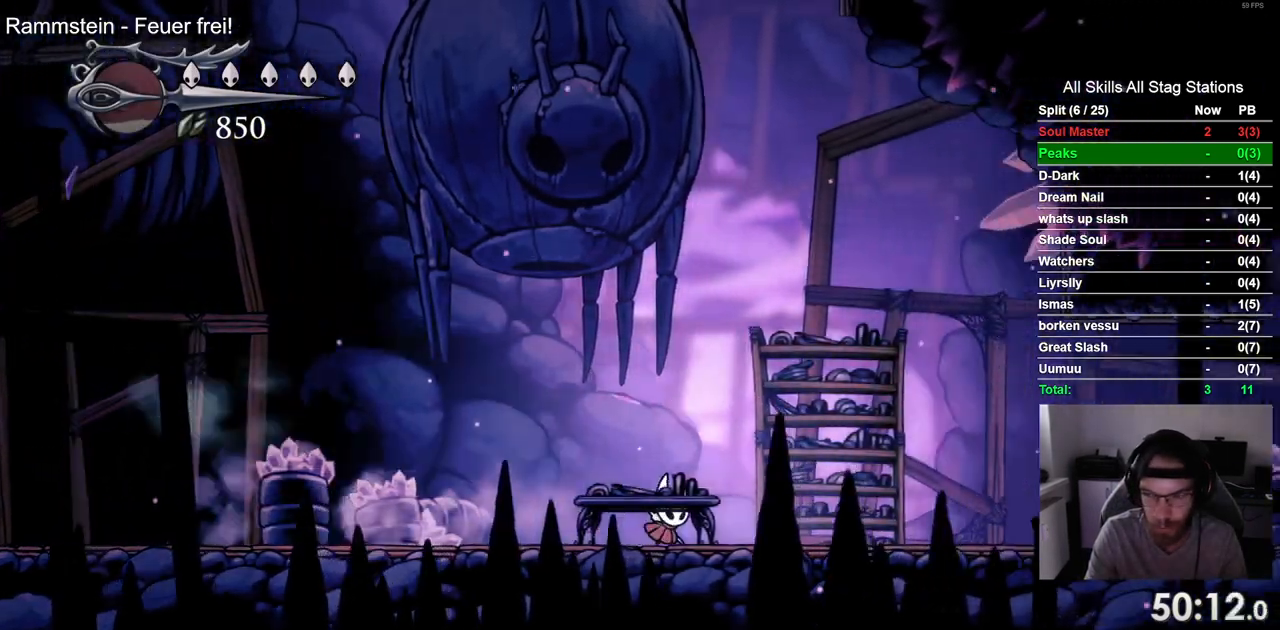
{"dt_ms": 500, "buttons": ["DPAD_RIGHT"], "left_stick": "center", "right_stick": "center", "events": [[233, "R2", "down"], [450, "R2", "up"]]}
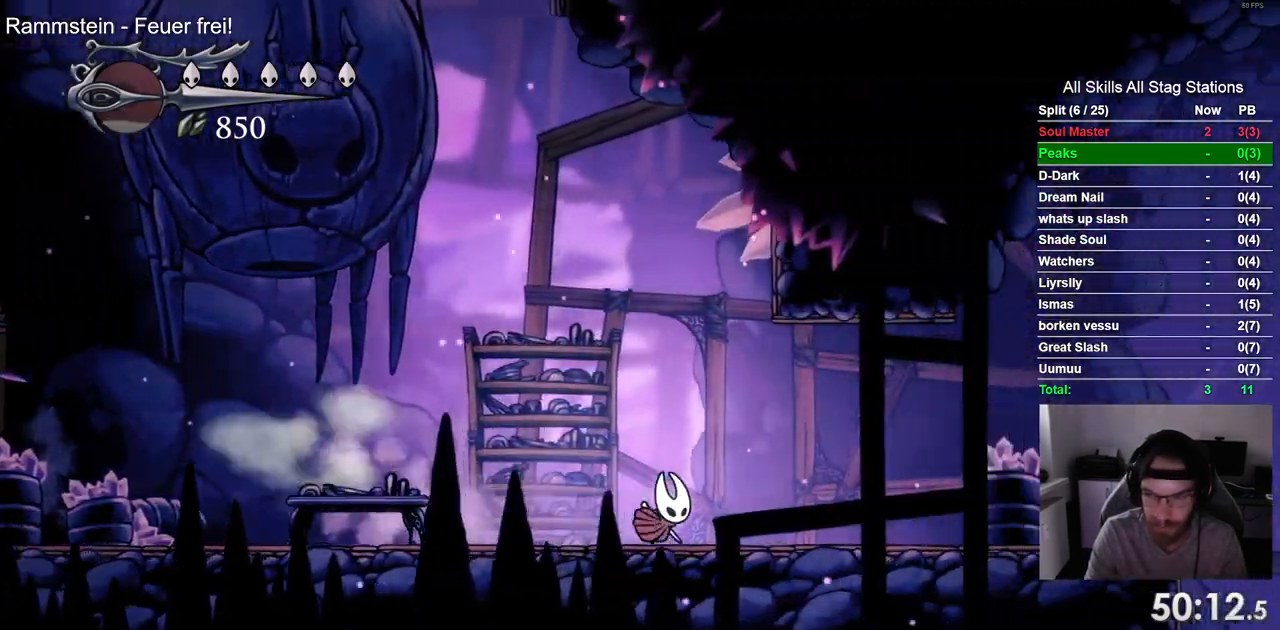
{"dt_ms": 500, "buttons": ["DPAD_RIGHT"], "left_stick": "center", "right_stick": "center", "events": []}
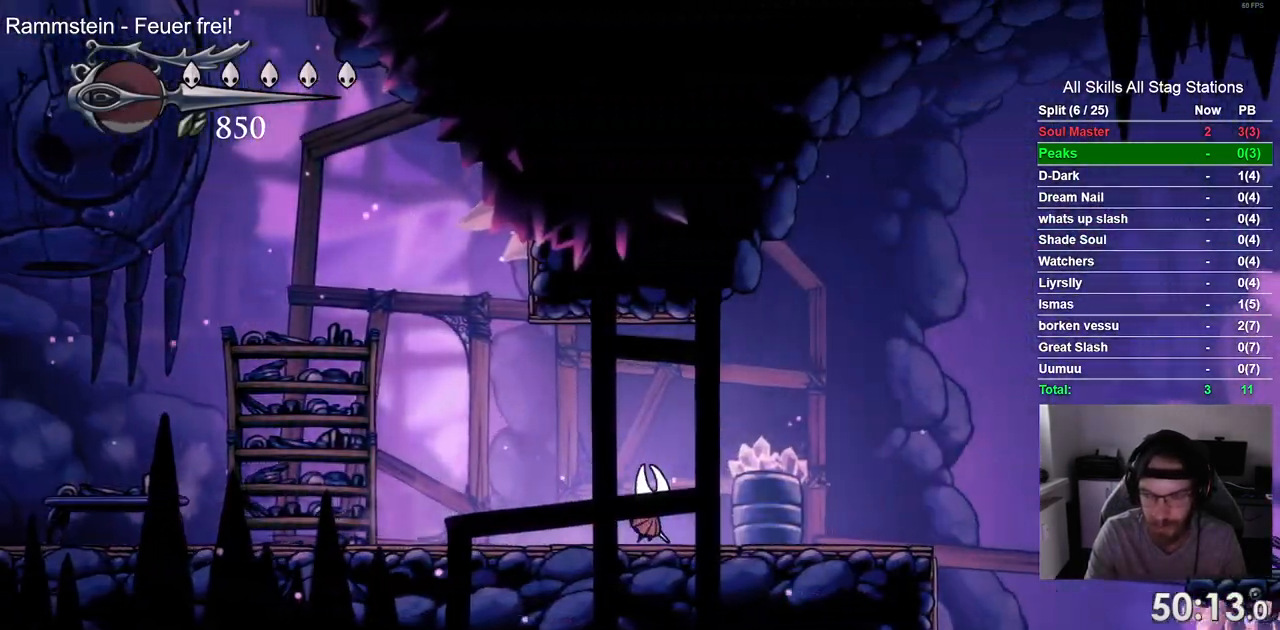
{"dt_ms": 500, "buttons": ["DPAD_RIGHT"], "left_stick": "center", "right_stick": "center", "events": []}
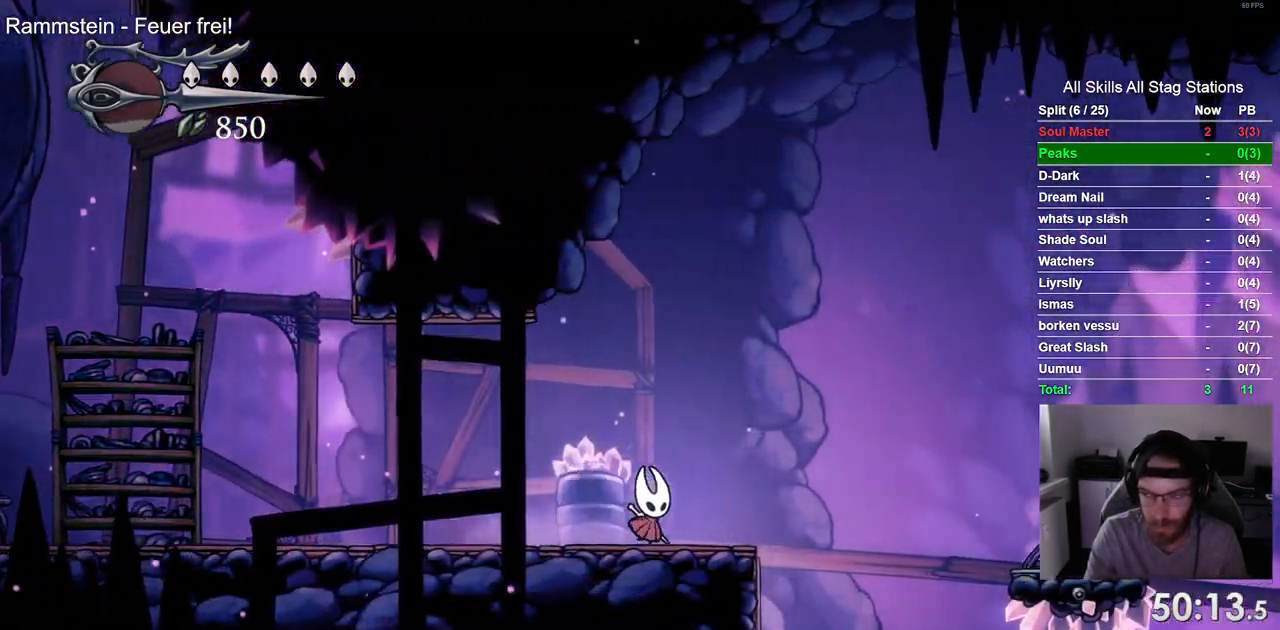
{"dt_ms": 500, "buttons": ["DPAD_RIGHT"], "left_stick": "center", "right_stick": "center"}
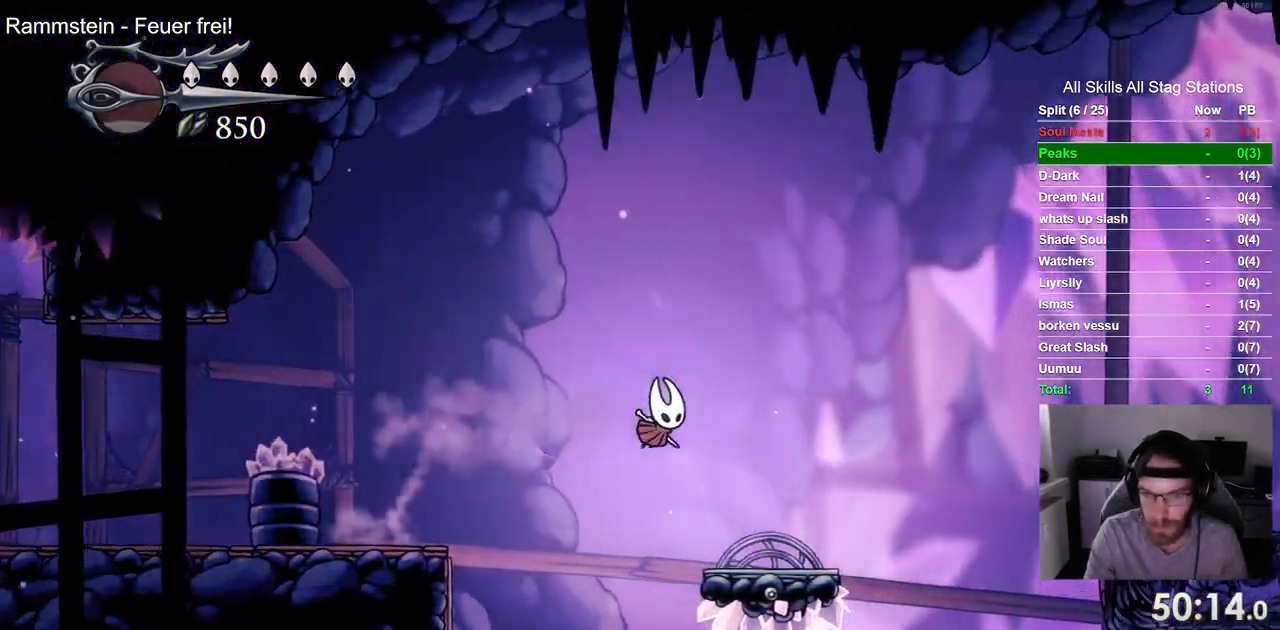
{"dt_ms": 500, "buttons": ["CROSS", "R2", "DPAD_RIGHT"], "left_stick": "center", "right_stick": "center", "events": [[300, "CROSS", "down"], [500, "R2", "down"]]}
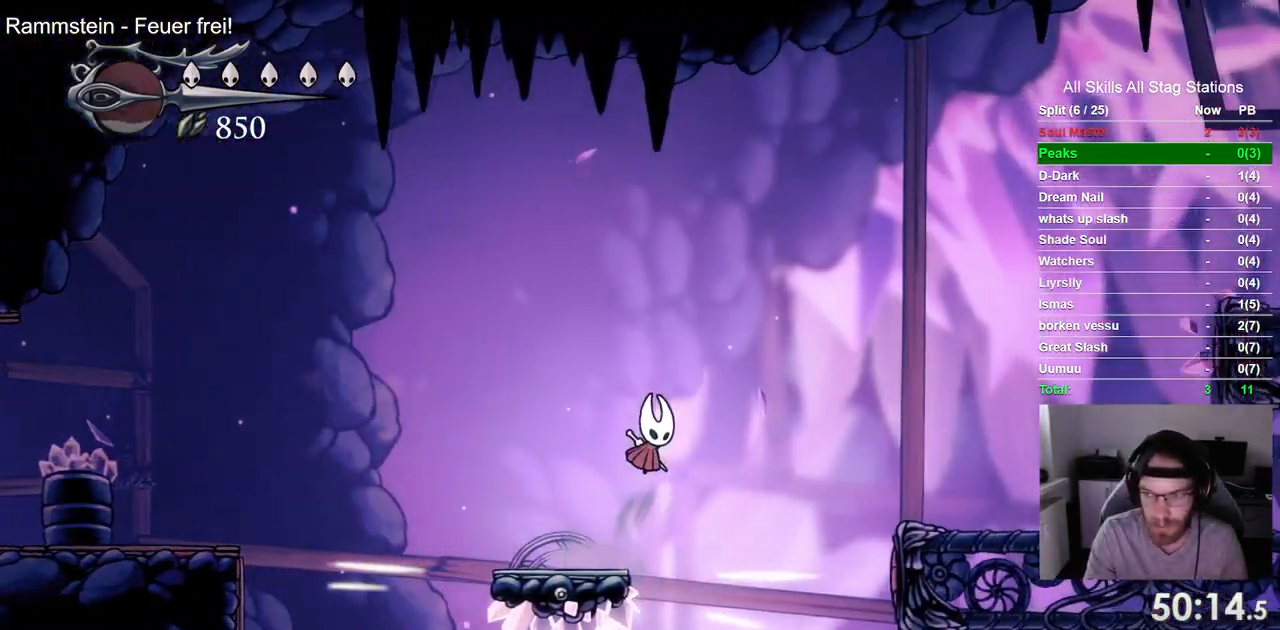
{"dt_ms": 500, "buttons": ["DPAD_RIGHT"], "left_stick": "center", "right_stick": "center", "events": [[183, "R2", "up"], [367, "CROSS", "up"]]}
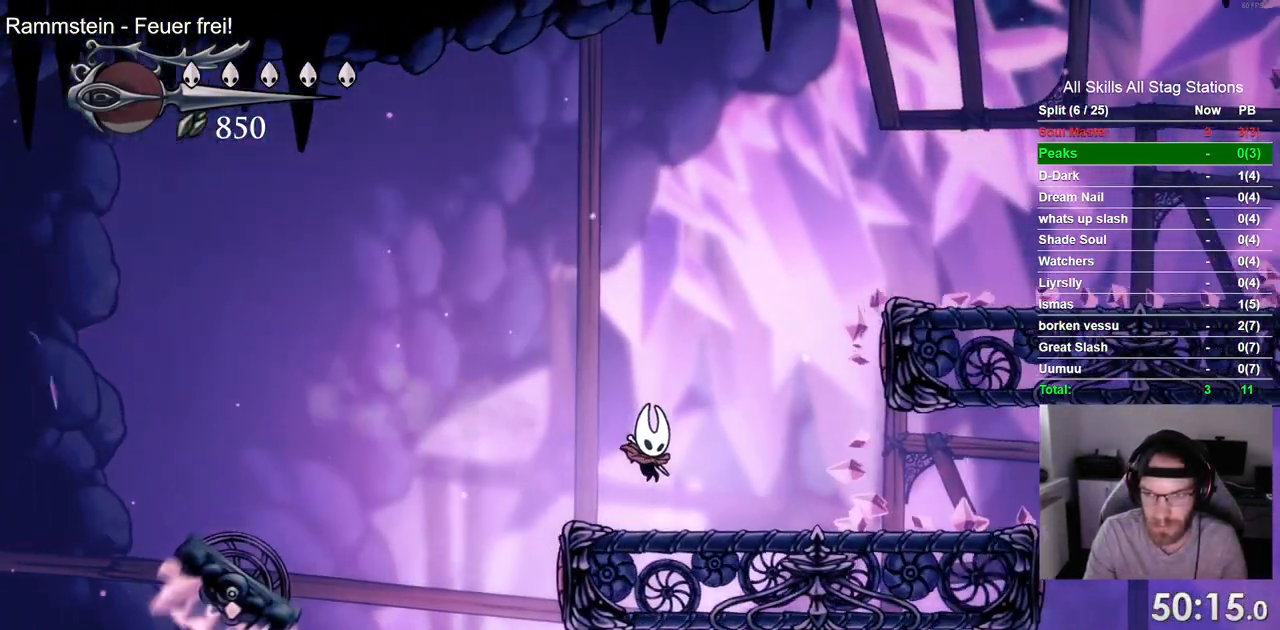
{"dt_ms": 500, "buttons": ["CROSS", "DPAD_RIGHT"], "left_stick": "center", "right_stick": "center", "events": [[33, "CROSS", "down"]]}
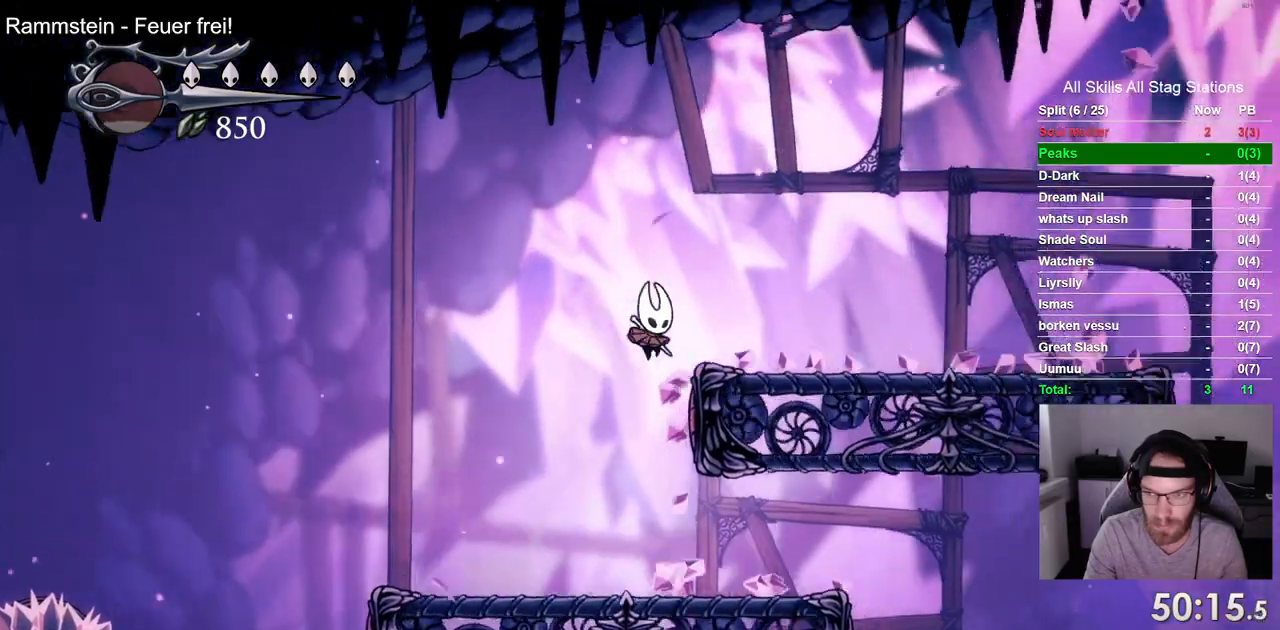
{"dt_ms": 500, "buttons": ["CROSS", "DPAD_RIGHT"], "left_stick": "center", "right_stick": "center", "events": [[67, "CROSS", "up"], [267, "CROSS", "down"]]}
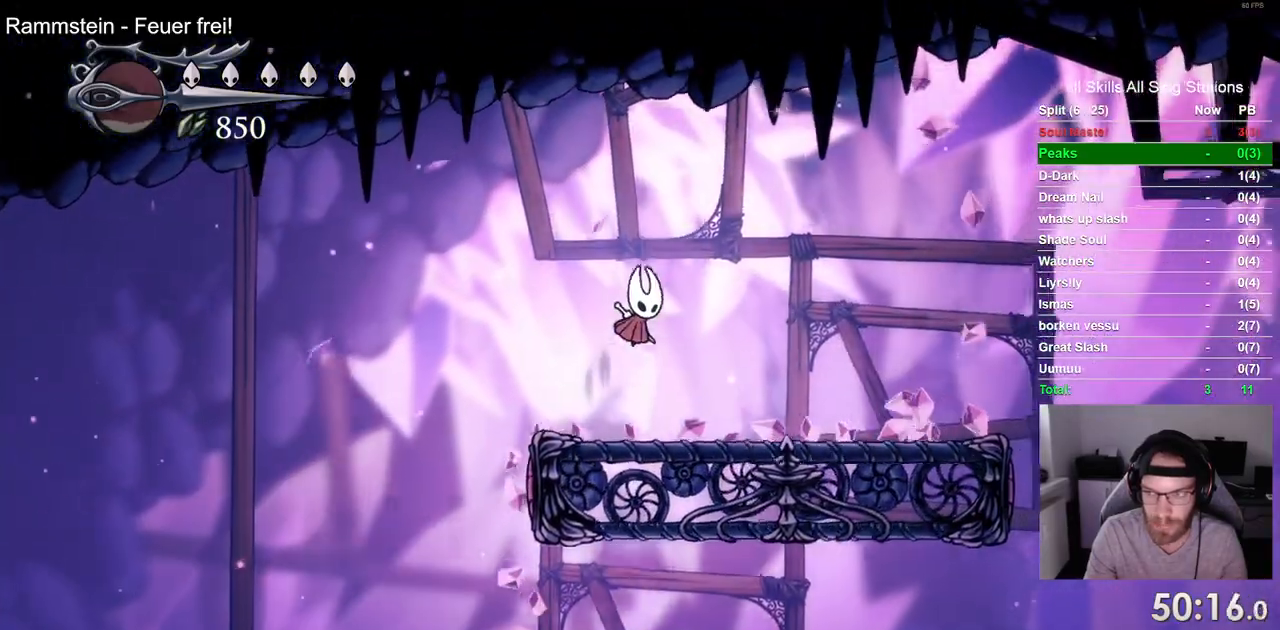
{"dt_ms": 500, "buttons": ["DPAD_RIGHT"], "left_stick": "center", "right_stick": "center", "events": [[150, "CROSS", "up"]]}